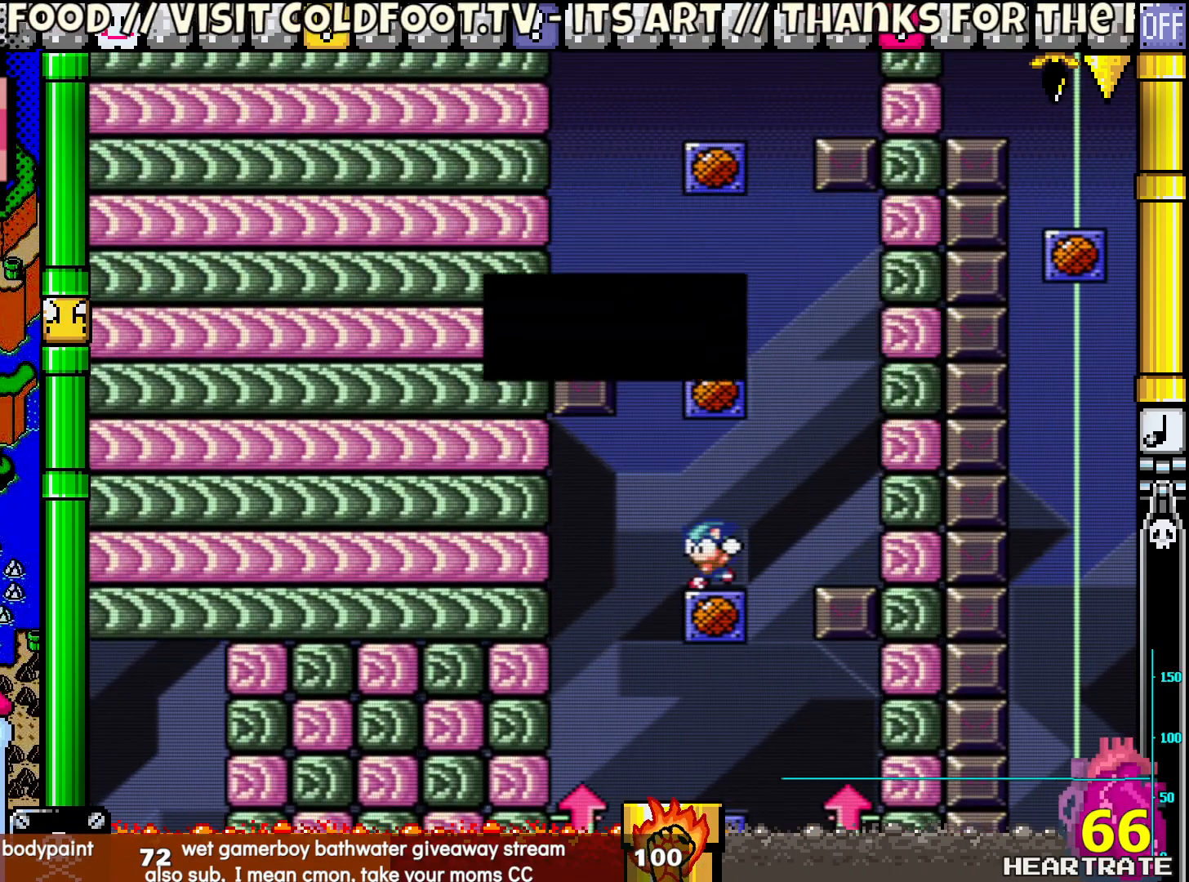
Gameplay with a controller (Nintendo layout); each line is a JSON object with the inputs held at the frame after it. "events" lists button and stick changes between this image and that frame as [ms after this image, input, new state], when the widget could be followed in between. Not read: L2 L3 R2 R3.
{"buttons": ["B", "Y", "DPAD_LEFT"], "left_stick": "center", "right_stick": "center", "events": [[183, "DPAD_RIGHT", "down"], [383, "B", "down"], [450, "DPAD_DOWN", "down"], [450, "DPAD_RIGHT", "up"], [467, "DPAD_DOWN", "up"], [467, "DPAD_LEFT", "down"]]}
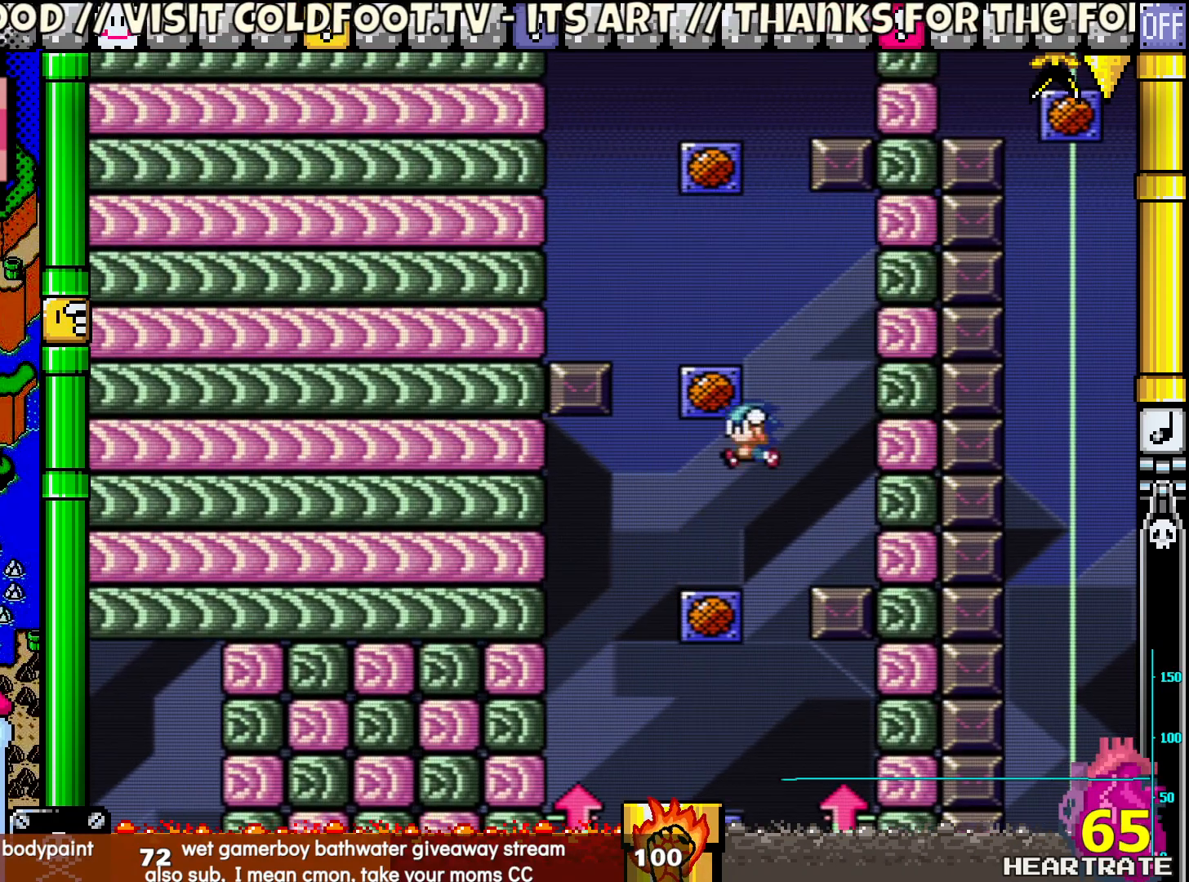
{"buttons": ["Y", "DPAD_RIGHT"], "left_stick": "center", "right_stick": "center", "events": [[283, "B", "up"], [283, "DPAD_UP", "down"], [317, "DPAD_LEFT", "up"], [333, "DPAD_UP", "up"], [350, "DPAD_RIGHT", "down"]]}
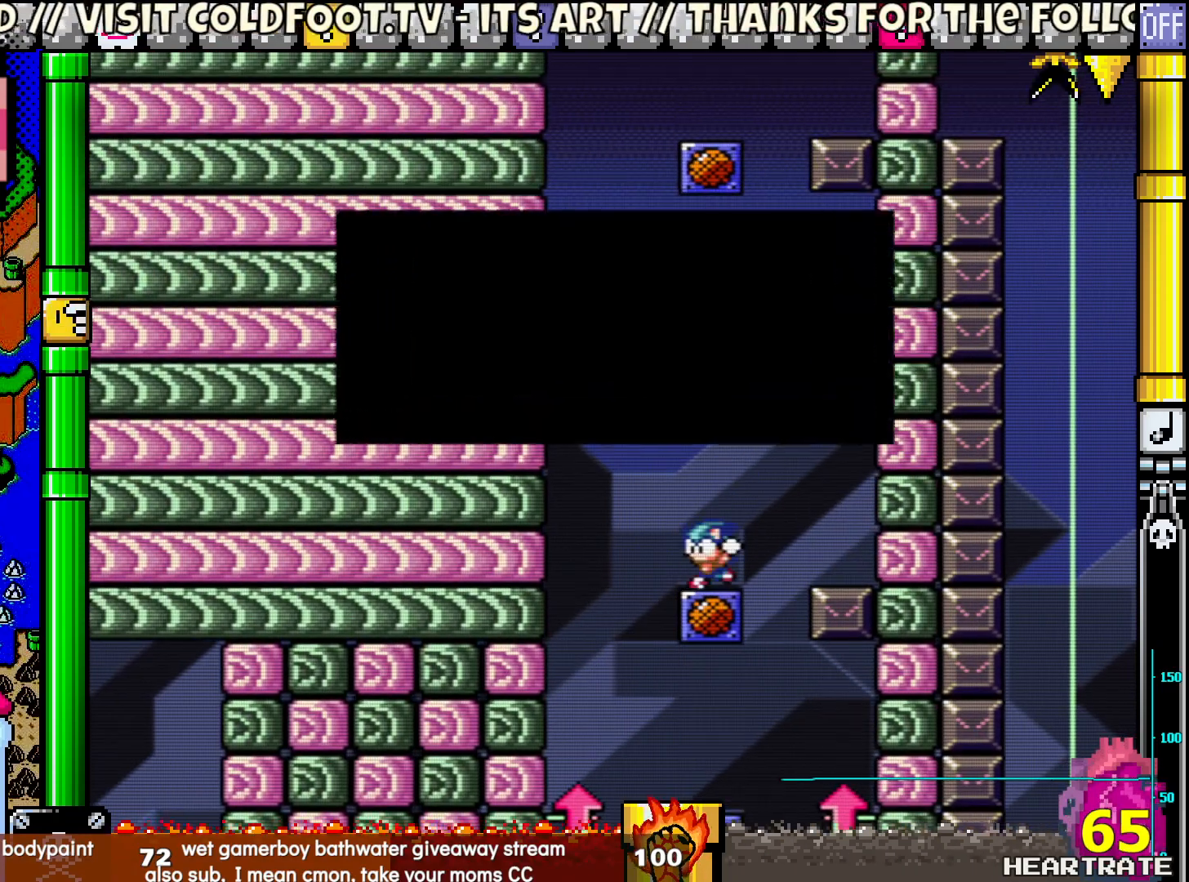
{"buttons": ["Y", "DPAD_RIGHT"], "left_stick": "center", "right_stick": "center", "events": [[50, "DPAD_RIGHT", "up"], [117, "Y", "up"], [233, "Y", "down"], [467, "DPAD_RIGHT", "down"]]}
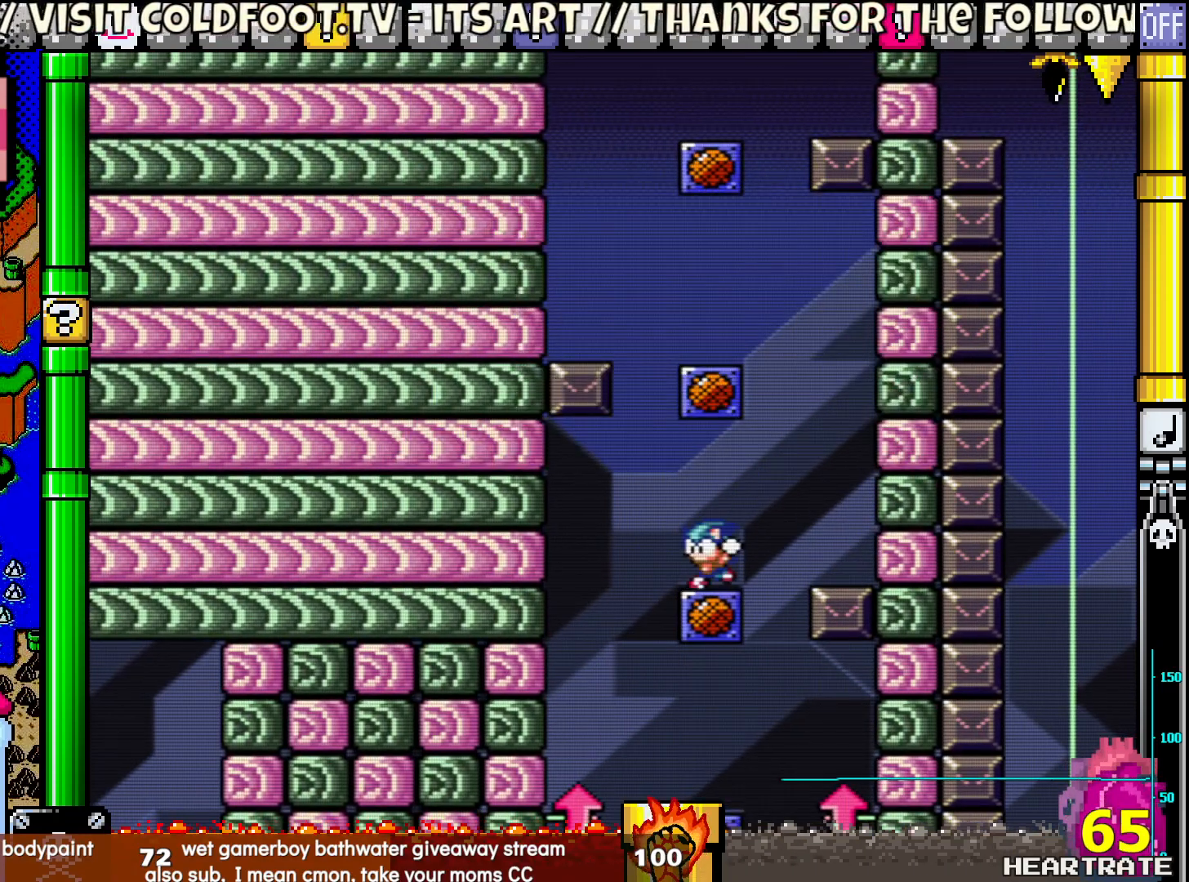
{"buttons": ["B", "Y", "DPAD_LEFT"], "left_stick": "center", "right_stick": "center", "events": [[233, "B", "down"], [450, "DPAD_DOWN", "down"], [450, "DPAD_RIGHT", "up"], [467, "DPAD_DOWN", "up"], [483, "DPAD_LEFT", "down"]]}
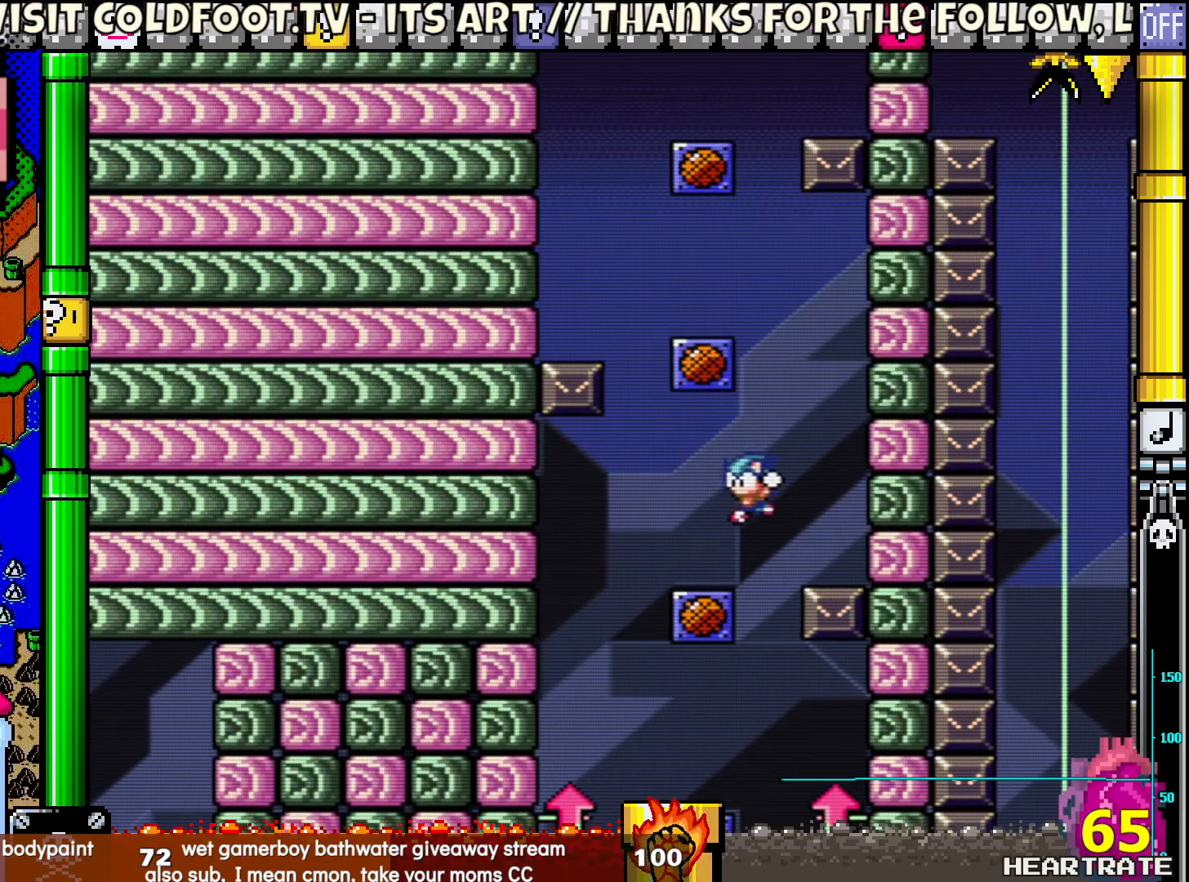
{"buttons": ["DPAD_LEFT"], "left_stick": "center", "right_stick": "center", "events": [[267, "B", "up"], [283, "DPAD_LEFT", "up"], [350, "Y", "up"], [500, "DPAD_LEFT", "down"]]}
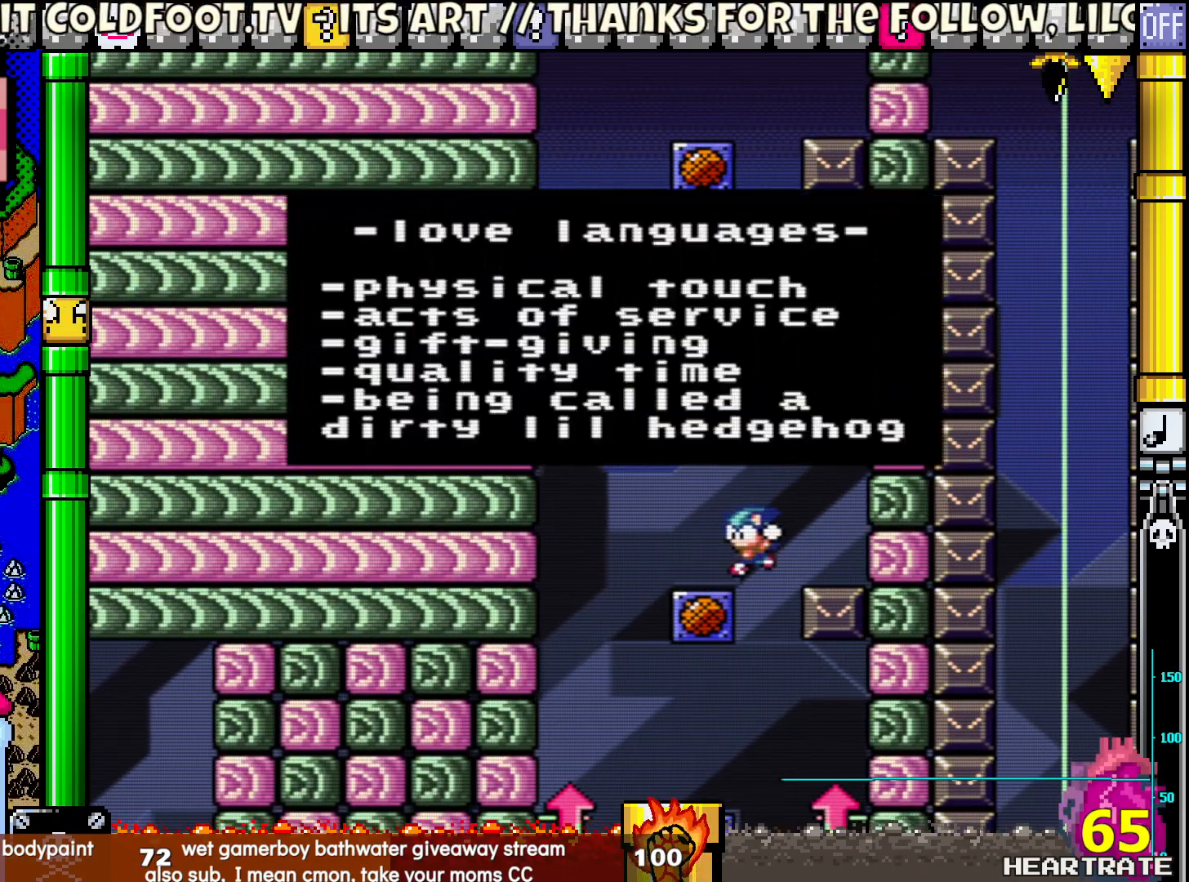
{"buttons": ["Y"], "left_stick": "center", "right_stick": "center", "events": [[33, "Y", "down"], [350, "DPAD_LEFT", "up"], [350, "DPAD_UP", "down"], [367, "DPAD_UP", "up"]]}
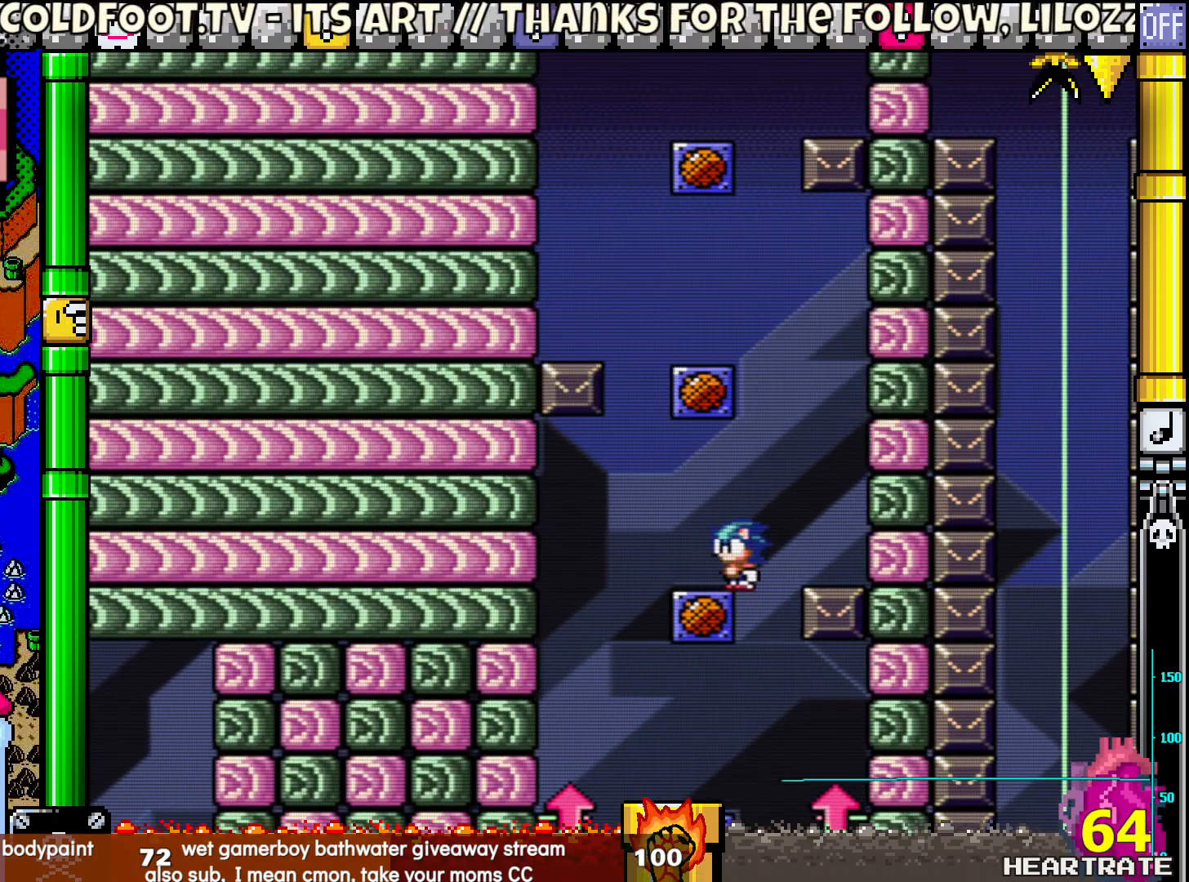
{"buttons": ["Y", "DPAD_LEFT"], "left_stick": "center", "right_stick": "center", "events": [[267, "DPAD_LEFT", "down"]]}
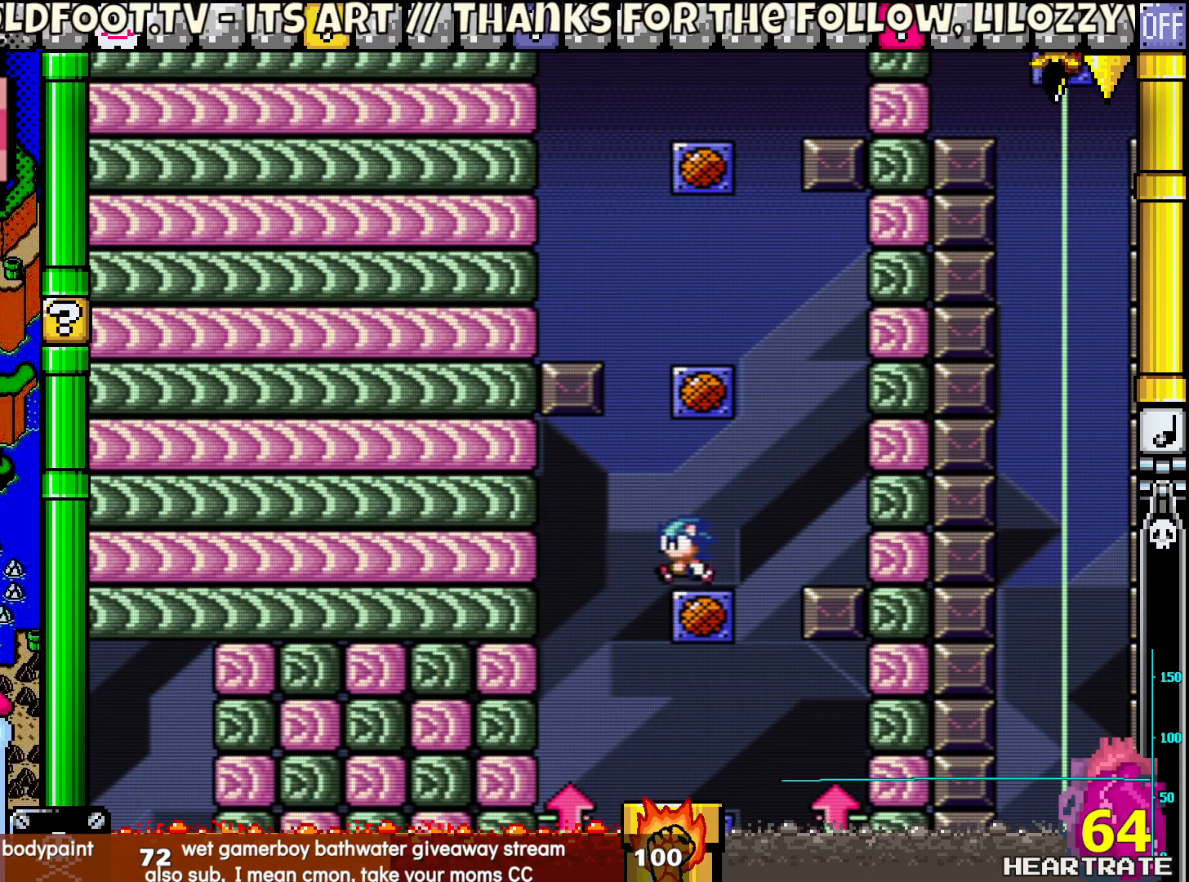
{"buttons": ["Y", "DPAD_UP", "DPAD_LEFT"], "left_stick": "center", "right_stick": "center", "events": [[17, "B", "down"], [17, "DPAD_UP", "down"], [50, "DPAD_LEFT", "up"], [83, "DPAD_RIGHT", "down"], [83, "DPAD_UP", "up"], [433, "B", "up"], [433, "DPAD_RIGHT", "up"], [450, "DPAD_LEFT", "down"], [500, "DPAD_UP", "down"]]}
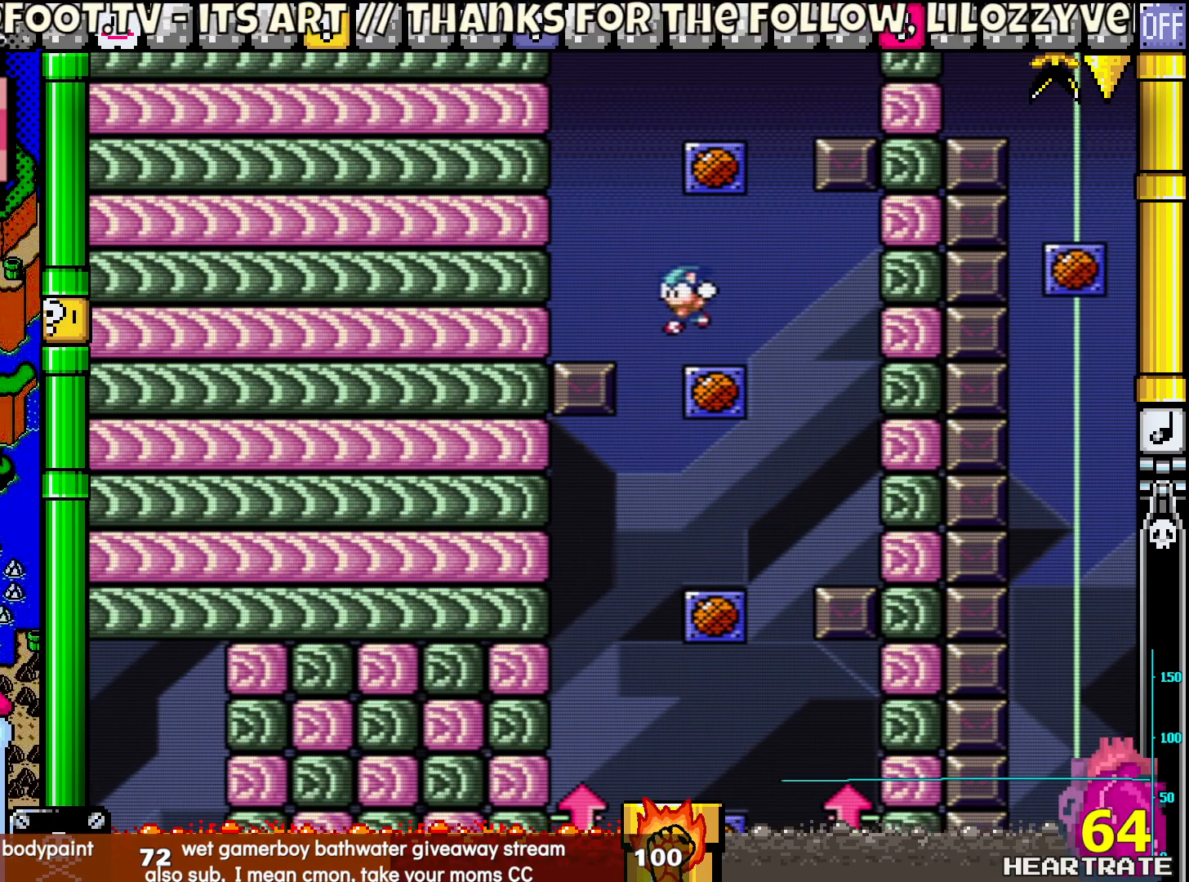
{"buttons": ["B", "Y", "DPAD_UP", "DPAD_LEFT"], "left_stick": "center", "right_stick": "center", "events": [[33, "DPAD_LEFT", "up"], [50, "DPAD_RIGHT", "down"], [50, "DPAD_UP", "up"], [183, "DPAD_RIGHT", "up"], [250, "B", "down"], [483, "DPAD_LEFT", "down"], [500, "DPAD_UP", "down"]]}
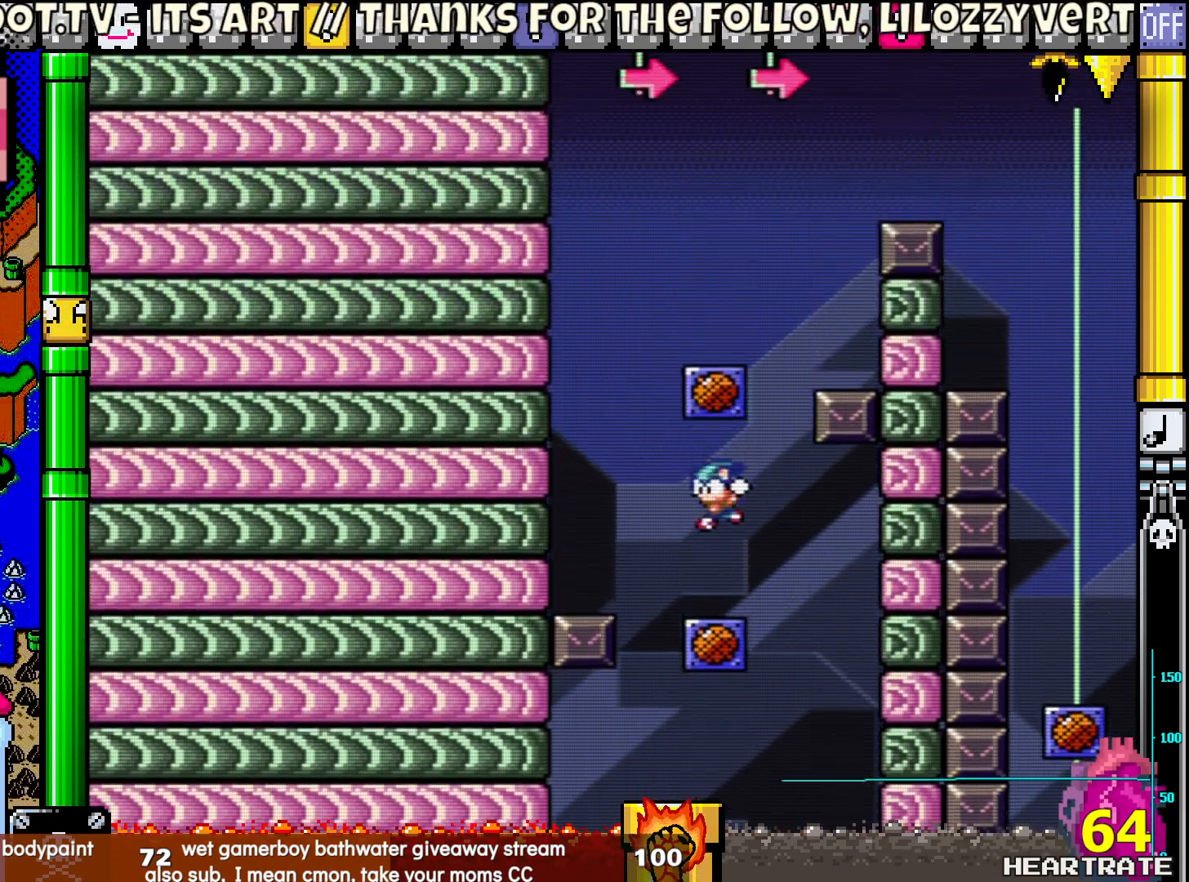
{"buttons": [], "left_stick": "center", "right_stick": "center", "events": [[83, "B", "up"], [83, "DPAD_LEFT", "up"], [117, "DPAD_RIGHT", "down"], [117, "DPAD_UP", "up"], [217, "DPAD_RIGHT", "up"], [317, "Y", "up"]]}
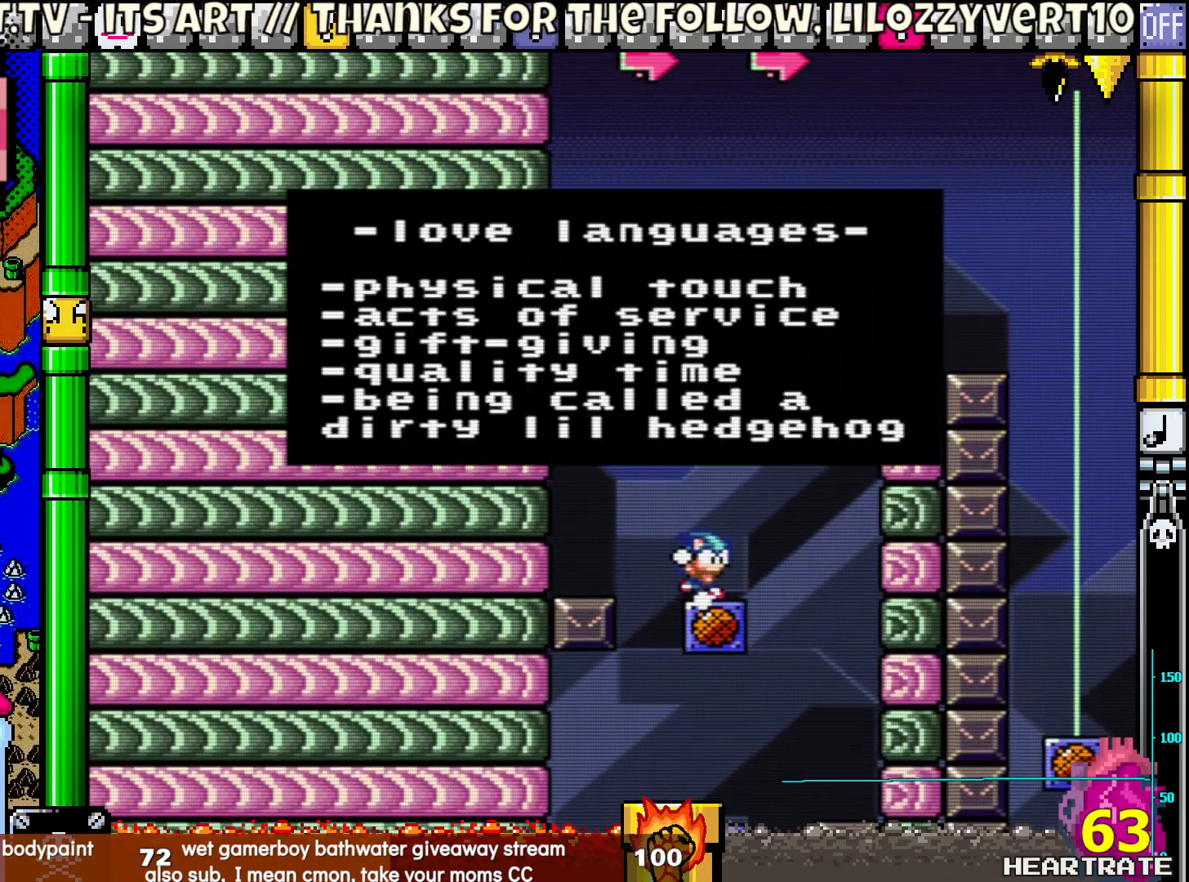
{"buttons": ["Y"], "left_stick": "center", "right_stick": "center", "events": [[417, "Y", "down"]]}
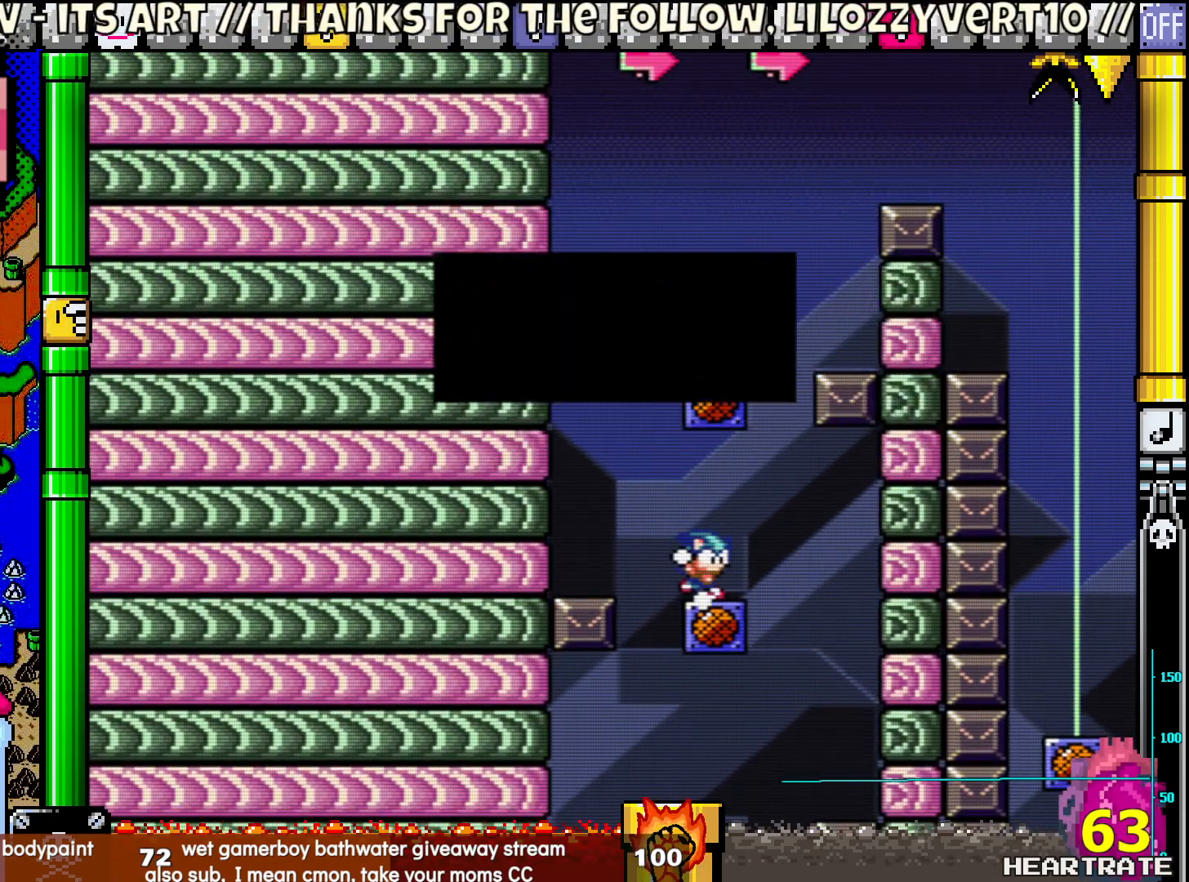
{"buttons": ["Y", "DPAD_LEFT"], "left_stick": "center", "right_stick": "center", "events": [[367, "DPAD_LEFT", "down"]]}
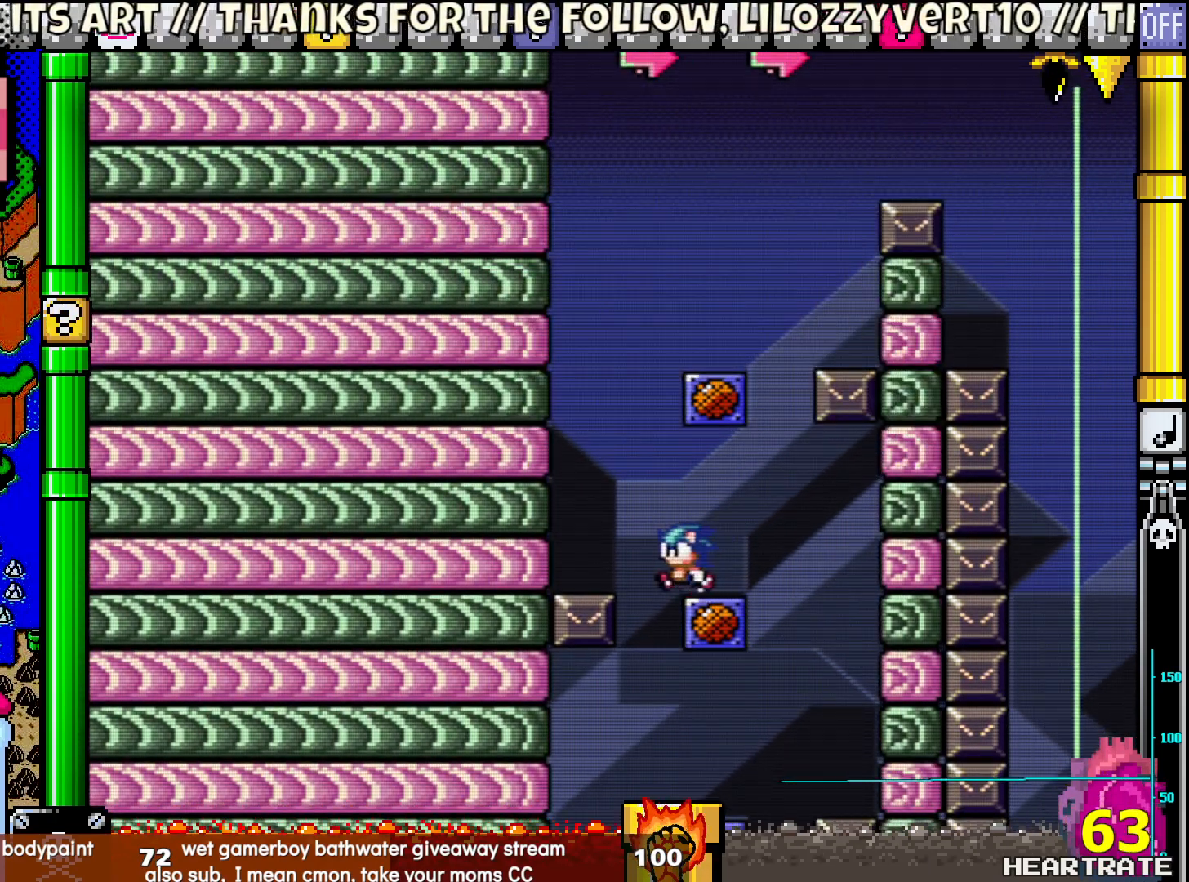
{"buttons": ["Y", "DPAD_RIGHT"], "left_stick": "center", "right_stick": "center", "events": [[33, "B", "down"], [100, "DPAD_UP", "down"], [150, "DPAD_LEFT", "up"], [150, "DPAD_RIGHT", "down"], [150, "DPAD_UP", "up"], [500, "B", "up"]]}
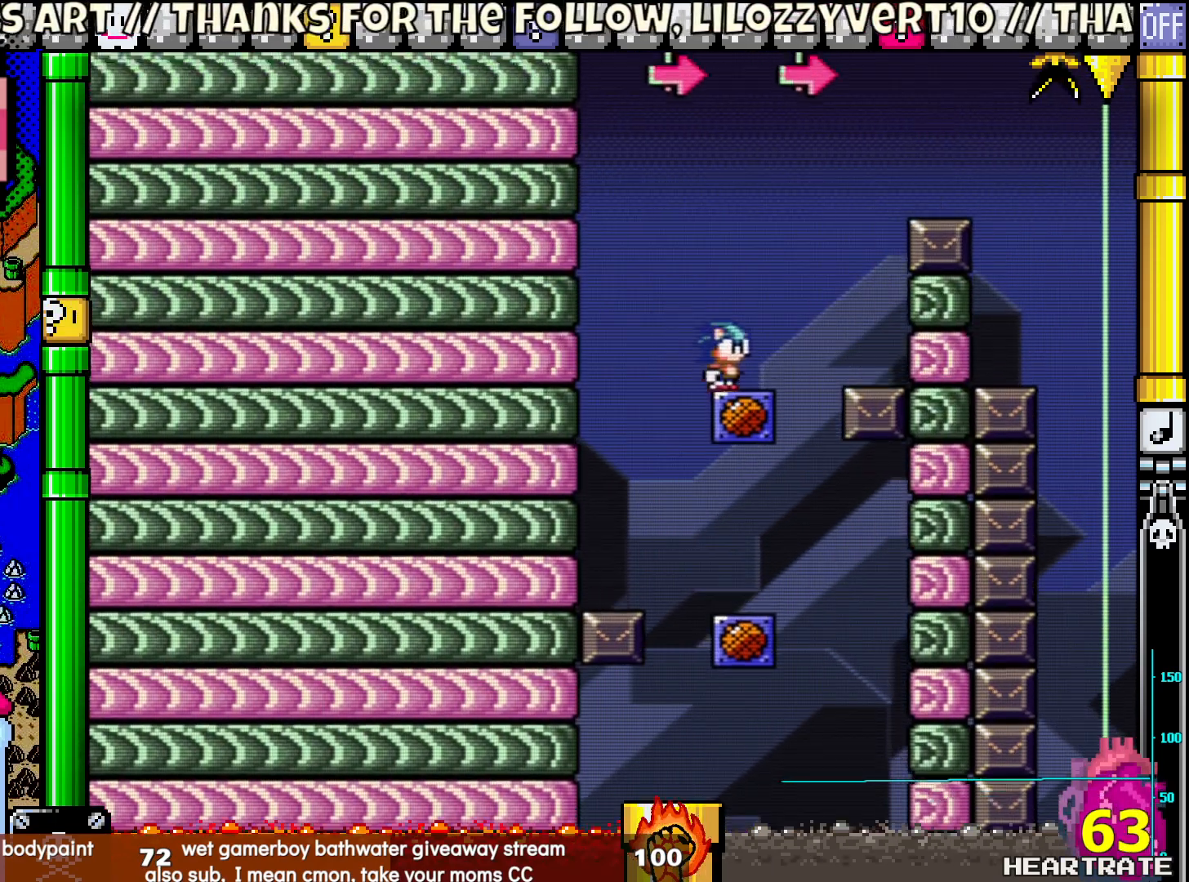
{"buttons": ["Y"], "left_stick": "center", "right_stick": "center", "events": [[33, "DPAD_RIGHT", "up"], [50, "DPAD_LEFT", "down"], [83, "DPAD_UP", "down"], [183, "DPAD_UP", "up"], [200, "DPAD_LEFT", "up"]]}
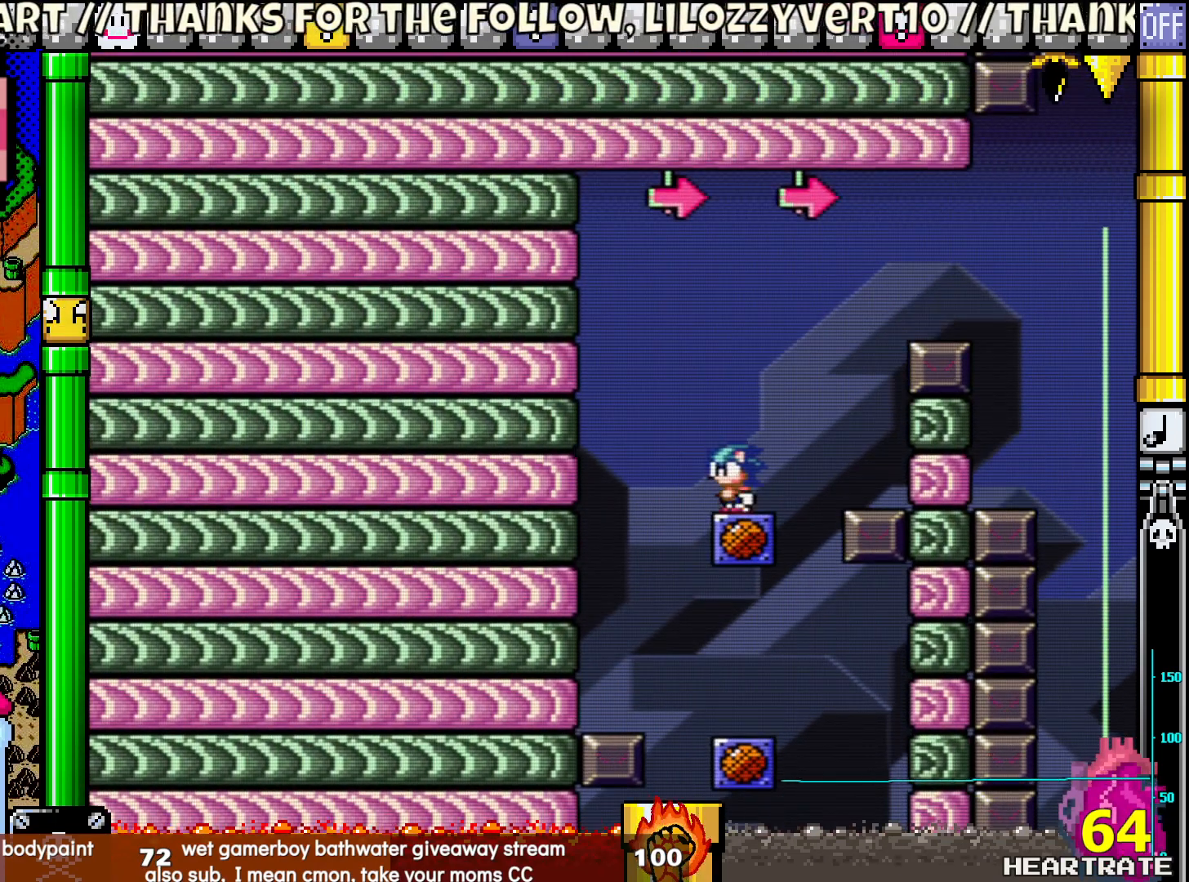
{"buttons": ["Y"], "left_stick": "center", "right_stick": "center", "events": []}
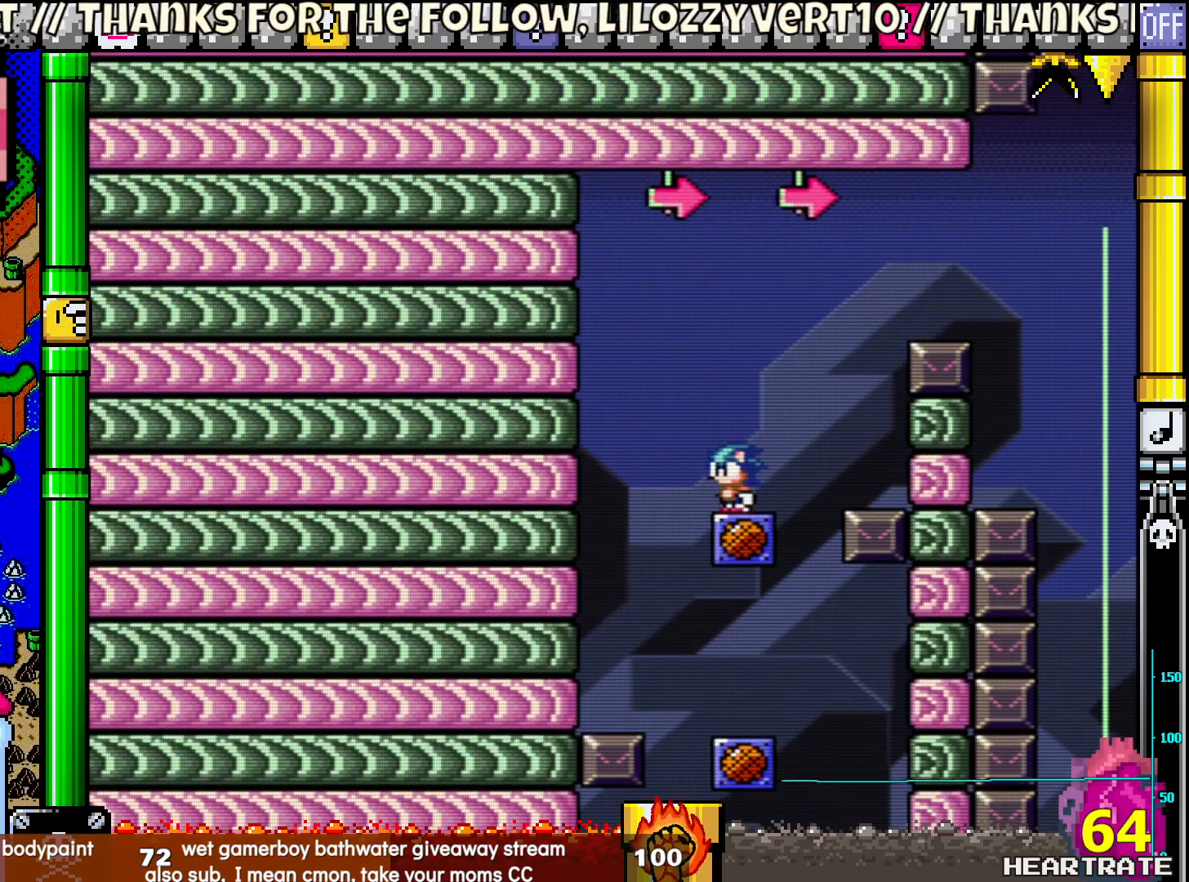
{"buttons": ["Y", "DPAD_LEFT"], "left_stick": "center", "right_stick": "center", "events": [[450, "DPAD_LEFT", "down"]]}
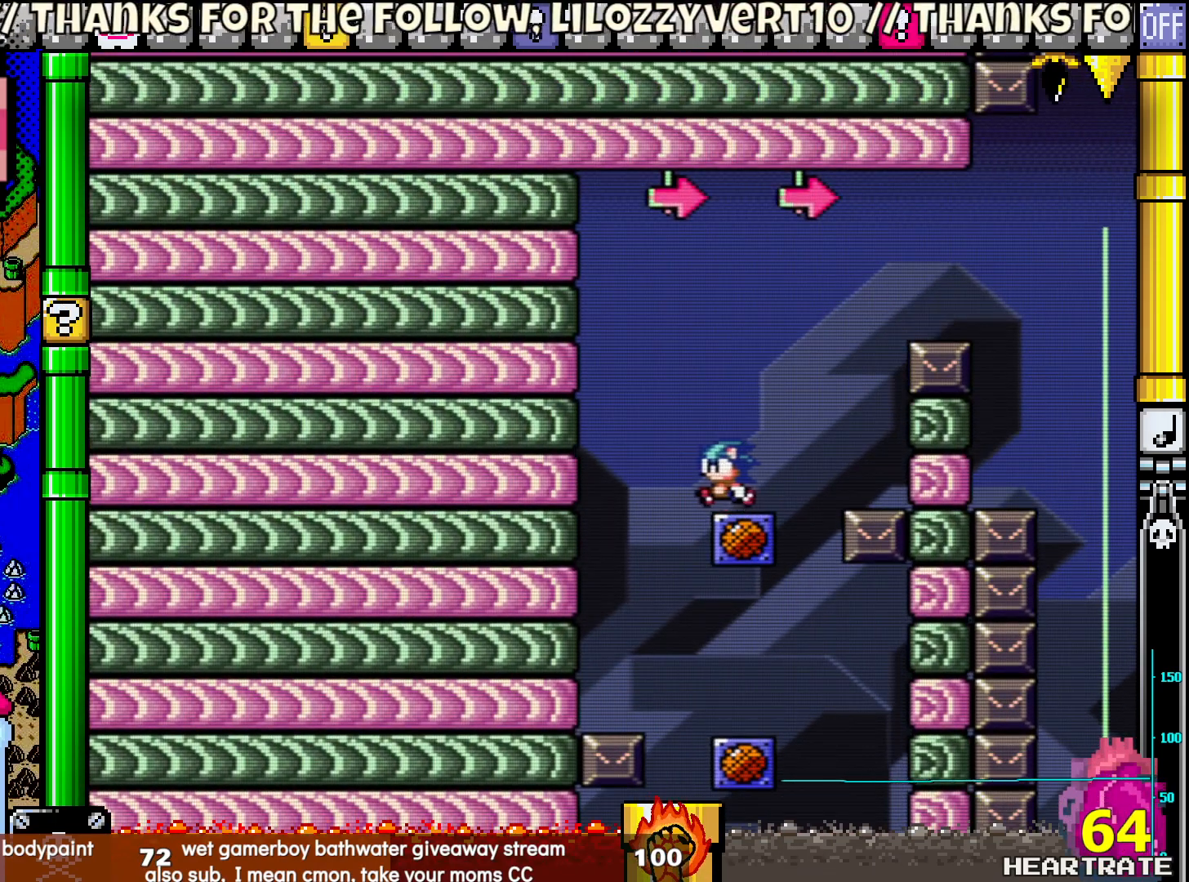
{"buttons": ["B", "Y", "DPAD_RIGHT"], "left_stick": "center", "right_stick": "center", "events": [[17, "DPAD_LEFT", "up"], [217, "DPAD_RIGHT", "down"], [450, "B", "down"]]}
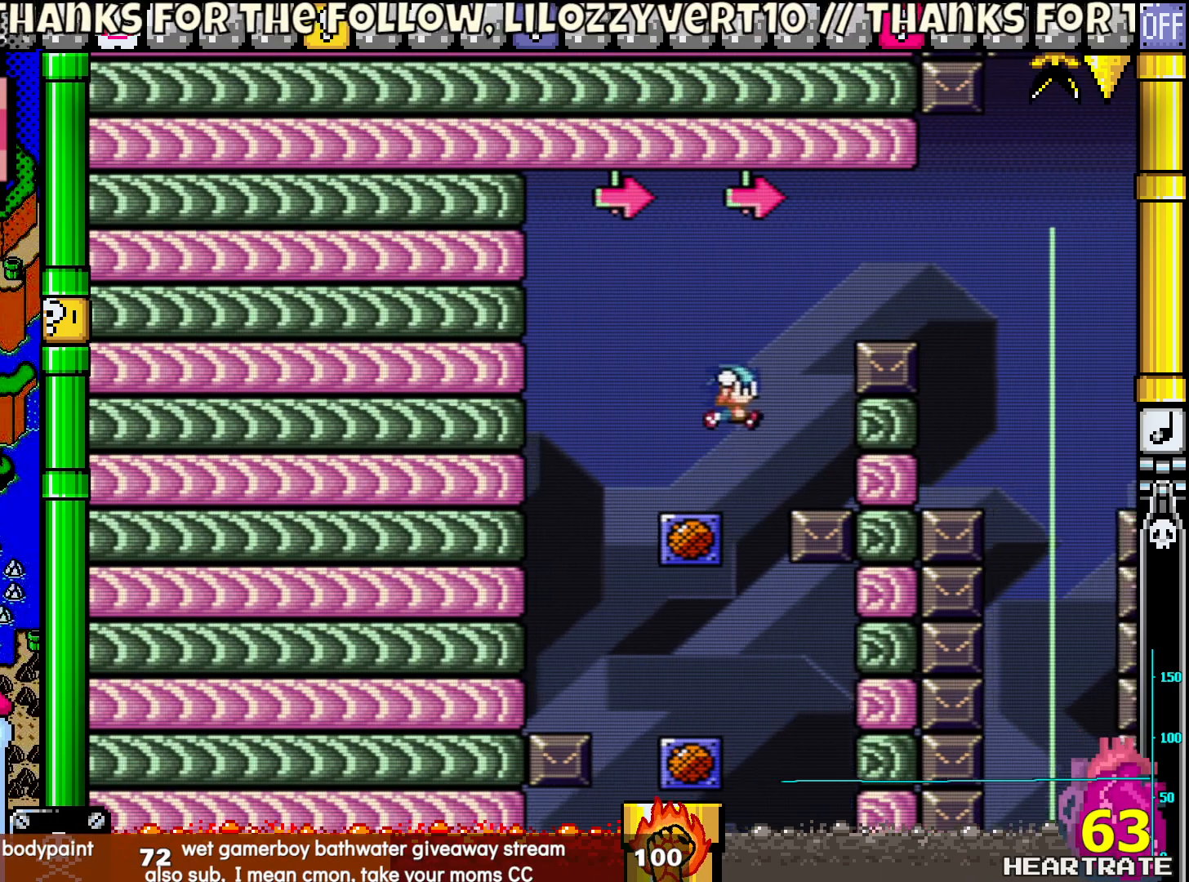
{"buttons": ["B", "Y", "DPAD_RIGHT"], "left_stick": "center", "right_stick": "center", "events": []}
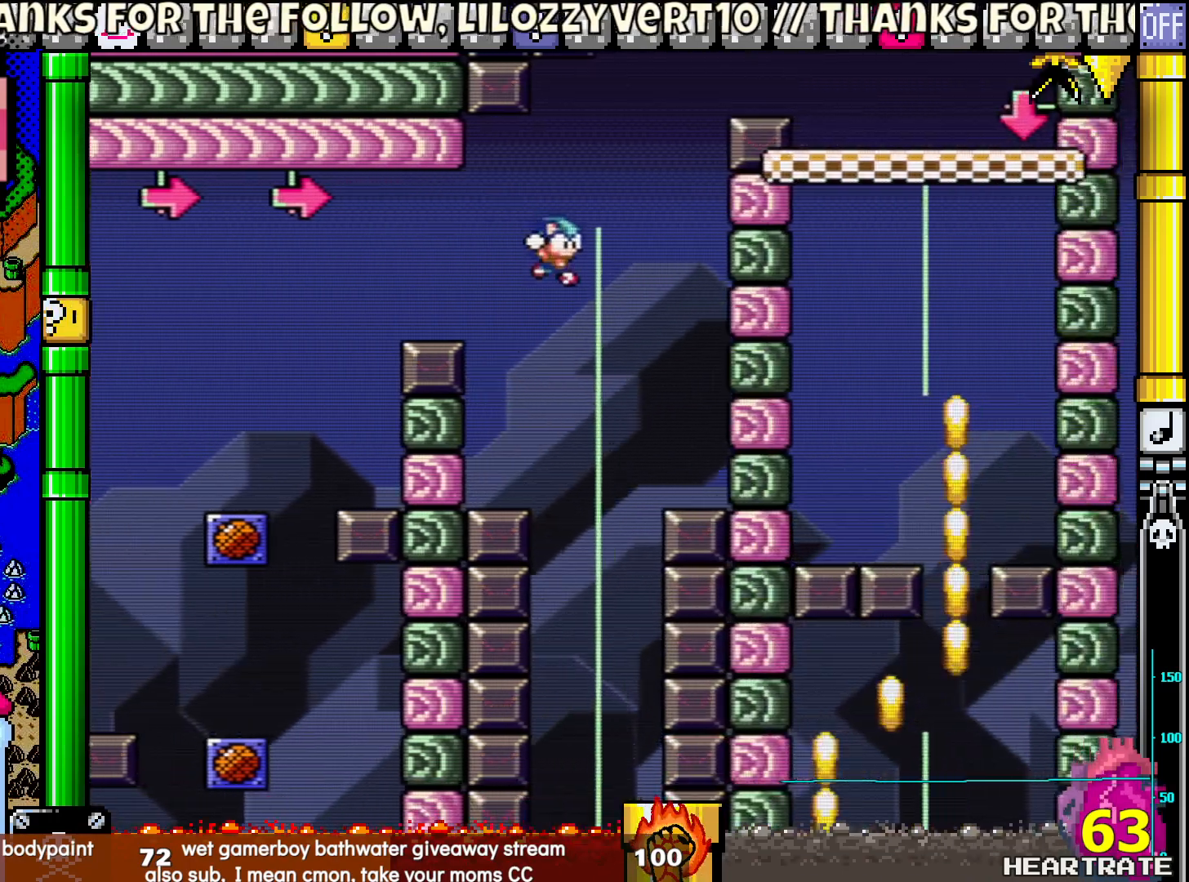
{"buttons": ["Y", "DPAD_RIGHT"], "left_stick": "center", "right_stick": "center", "events": [[67, "DPAD_RIGHT", "up"], [67, "DPAD_UP", "down"], [83, "DPAD_LEFT", "down"], [350, "DPAD_LEFT", "up"], [367, "DPAD_RIGHT", "down"], [367, "DPAD_UP", "up"], [433, "B", "up"]]}
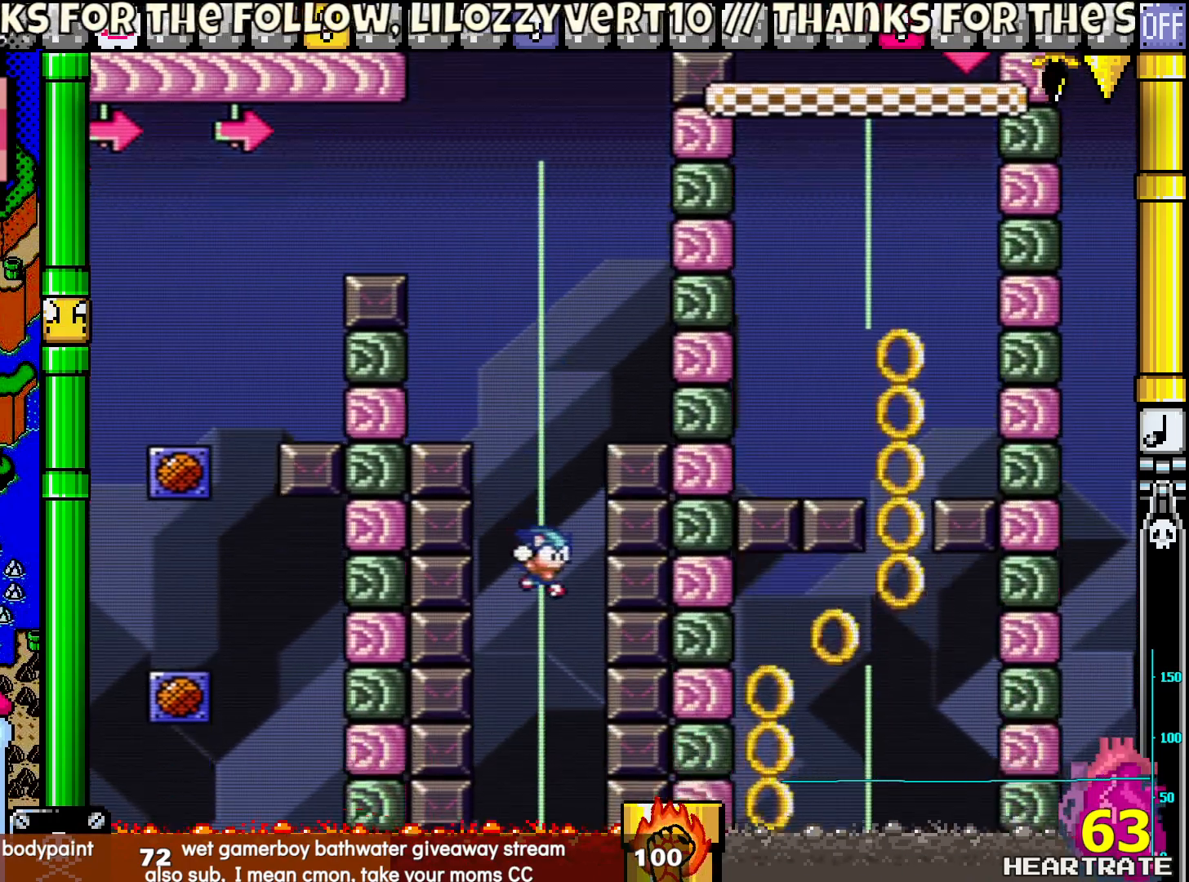
{"buttons": ["Y"], "left_stick": "center", "right_stick": "center", "events": [[17, "DPAD_RIGHT", "up"], [133, "DPAD_LEFT", "down"], [267, "DPAD_LEFT", "up"], [400, "DPAD_RIGHT", "down"], [483, "DPAD_RIGHT", "up"]]}
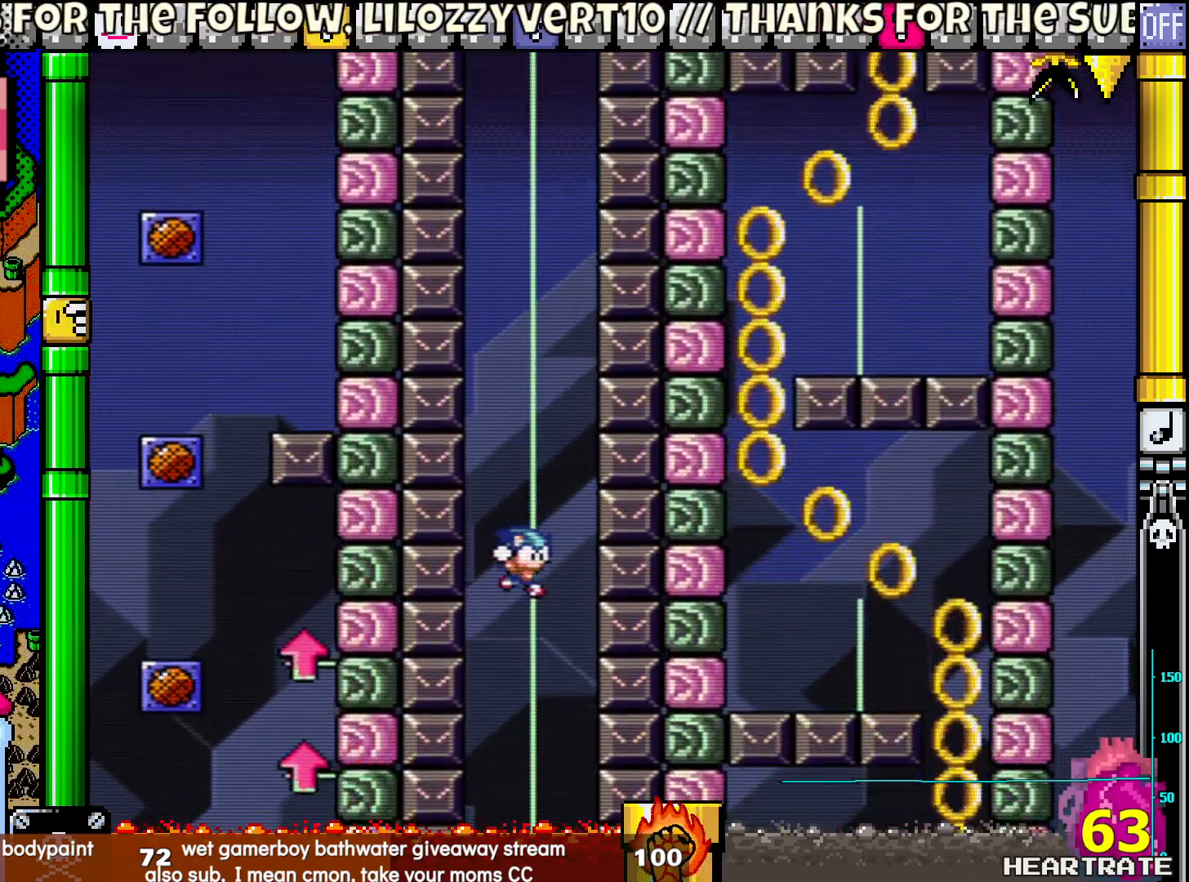
{"buttons": ["Y"], "left_stick": "center", "right_stick": "center", "events": [[300, "DPAD_LEFT", "down"], [367, "DPAD_LEFT", "up"]]}
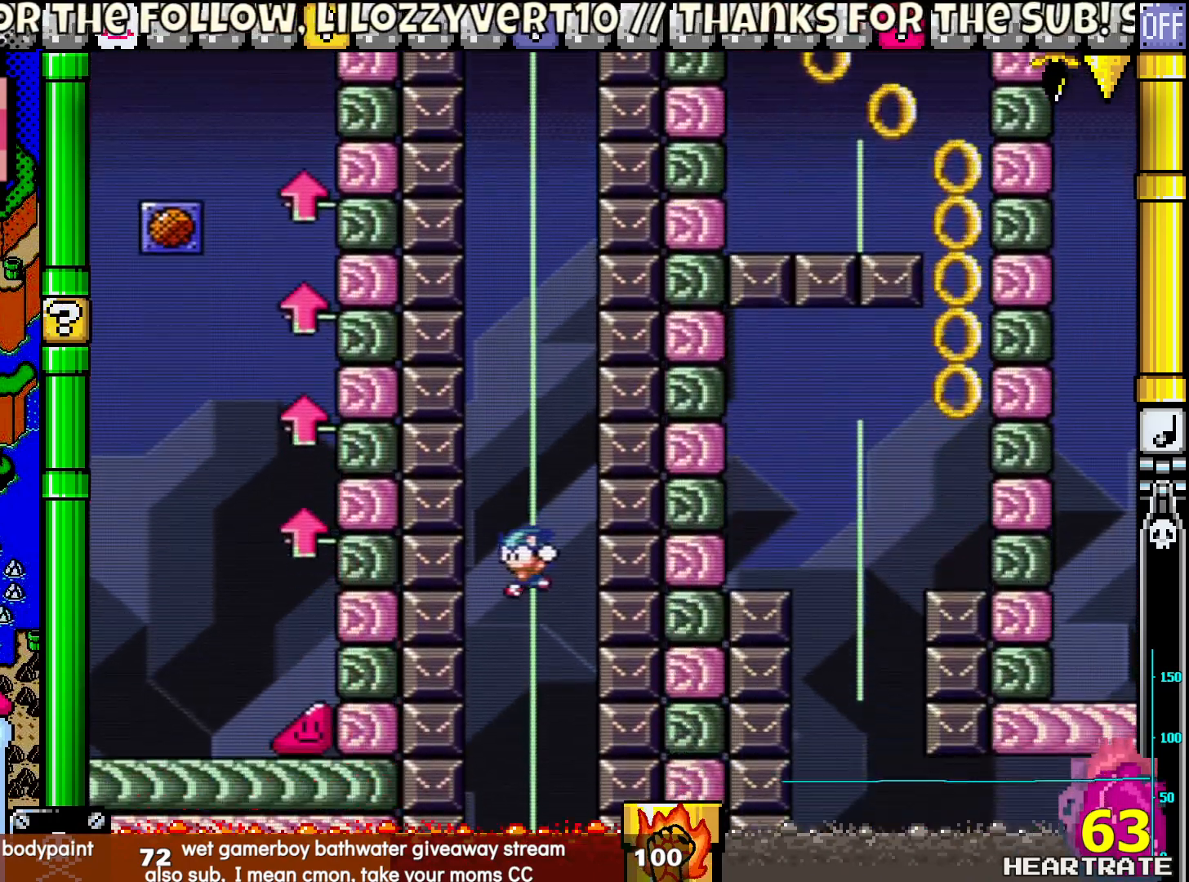
{"buttons": ["Y"], "left_stick": "center", "right_stick": "center", "events": [[67, "DPAD_RIGHT", "down"], [100, "DPAD_RIGHT", "up"]]}
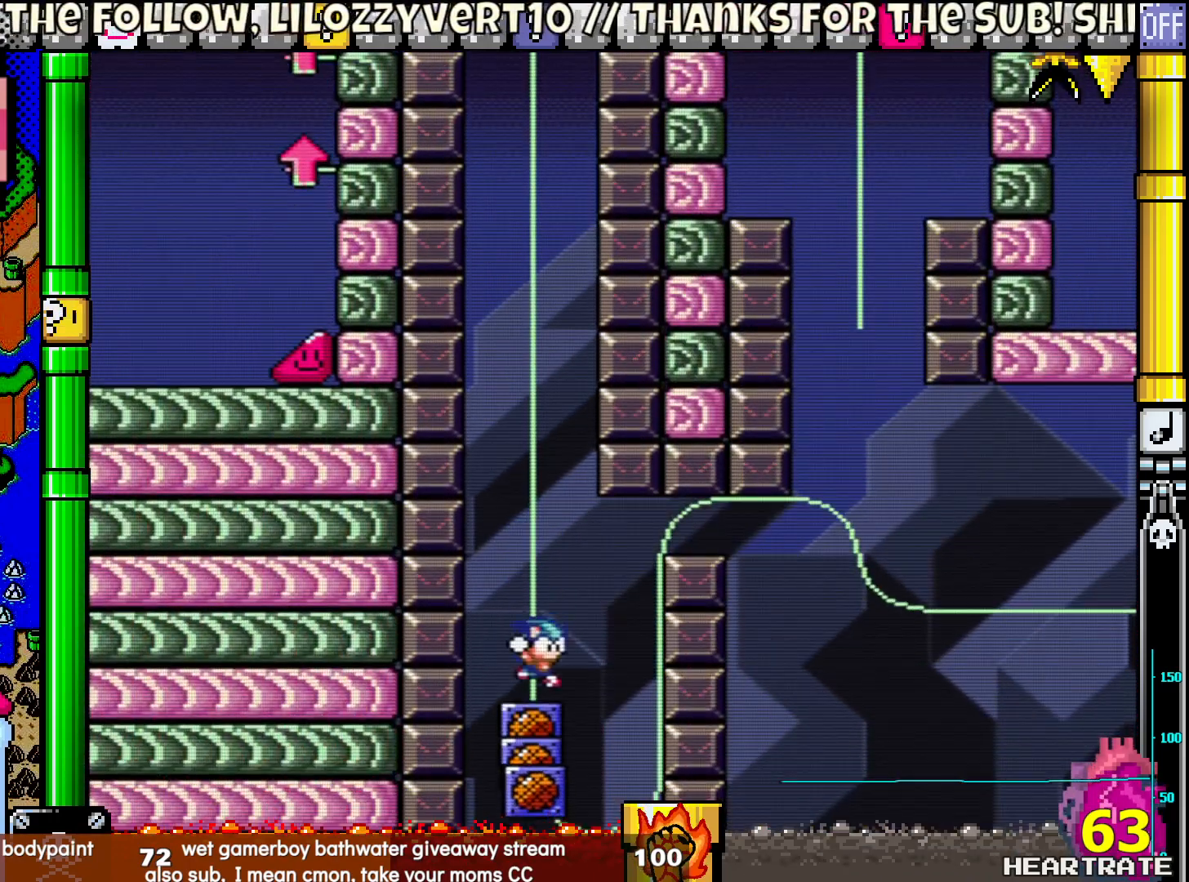
{"buttons": ["Y"], "left_stick": "center", "right_stick": "center", "events": [[383, "DPAD_LEFT", "down"], [483, "DPAD_LEFT", "up"]]}
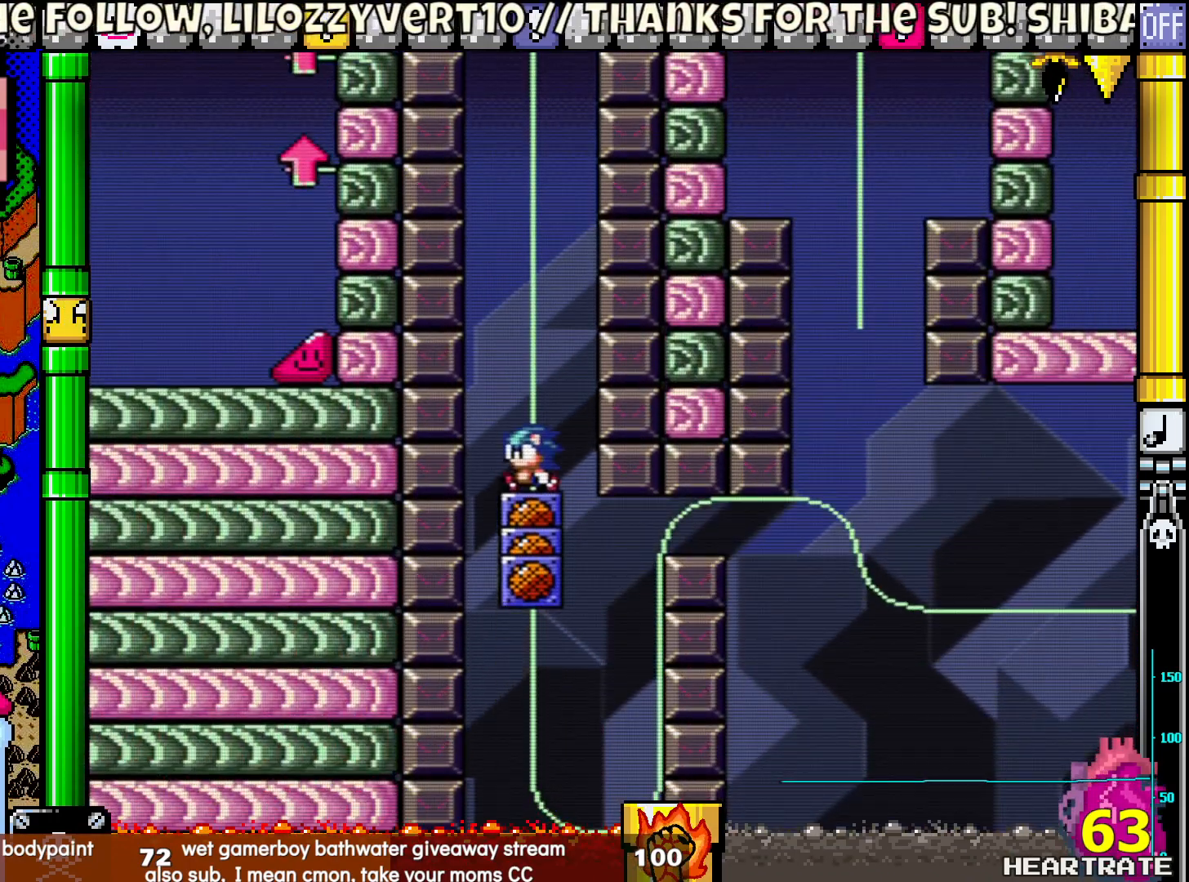
{"buttons": ["Y"], "left_stick": "center", "right_stick": "center", "events": [[67, "DPAD_DOWN", "down"], [500, "DPAD_DOWN", "up"]]}
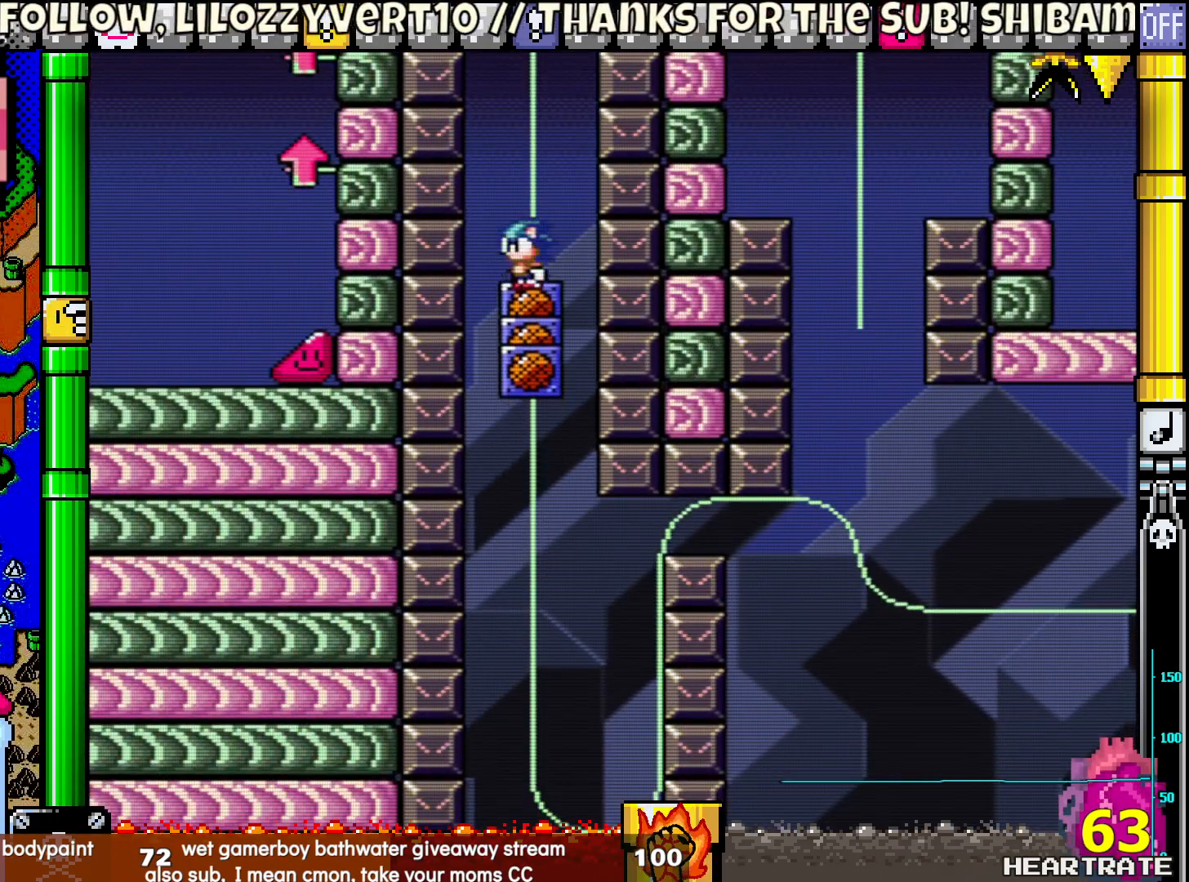
{"buttons": ["Y"], "left_stick": "center", "right_stick": "center", "events": [[400, "DPAD_RIGHT", "down"], [450, "DPAD_RIGHT", "up"]]}
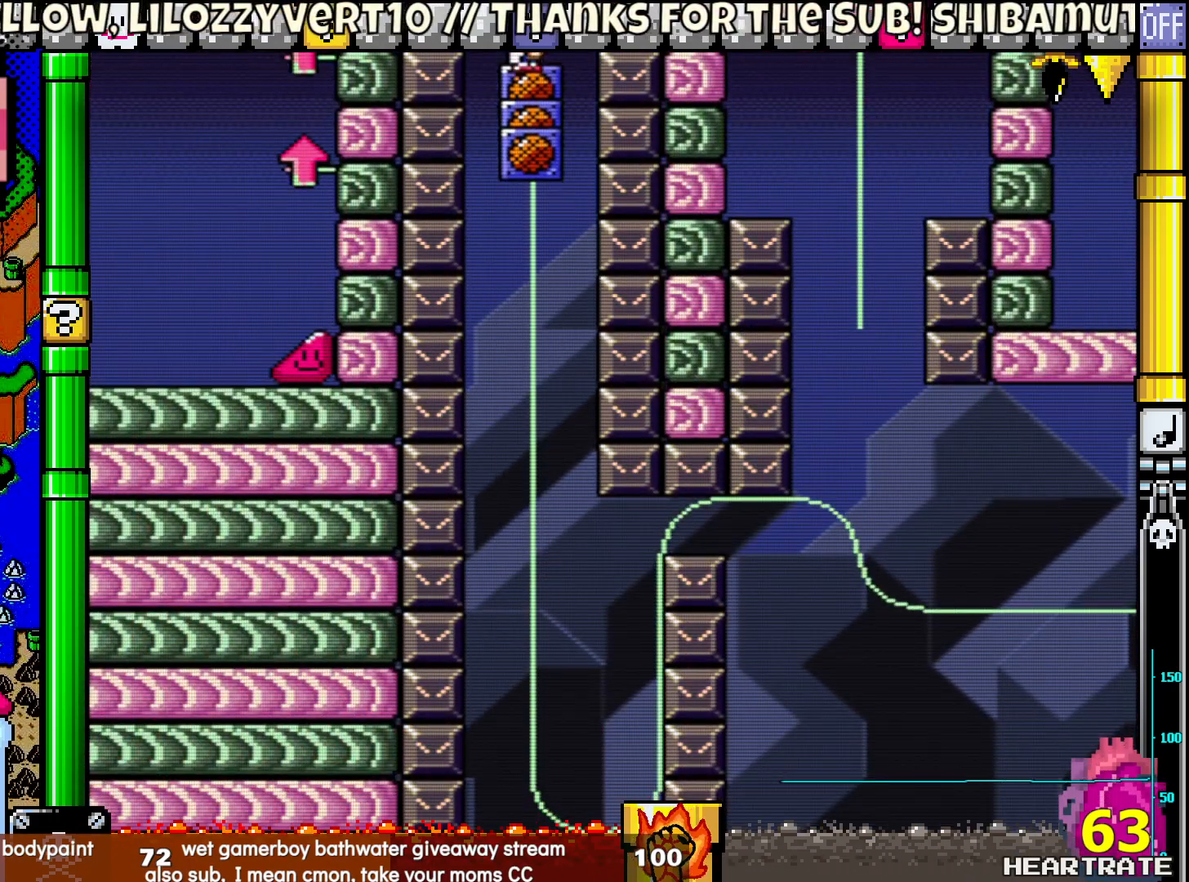
{"buttons": ["Y"], "left_stick": "center", "right_stick": "center", "events": []}
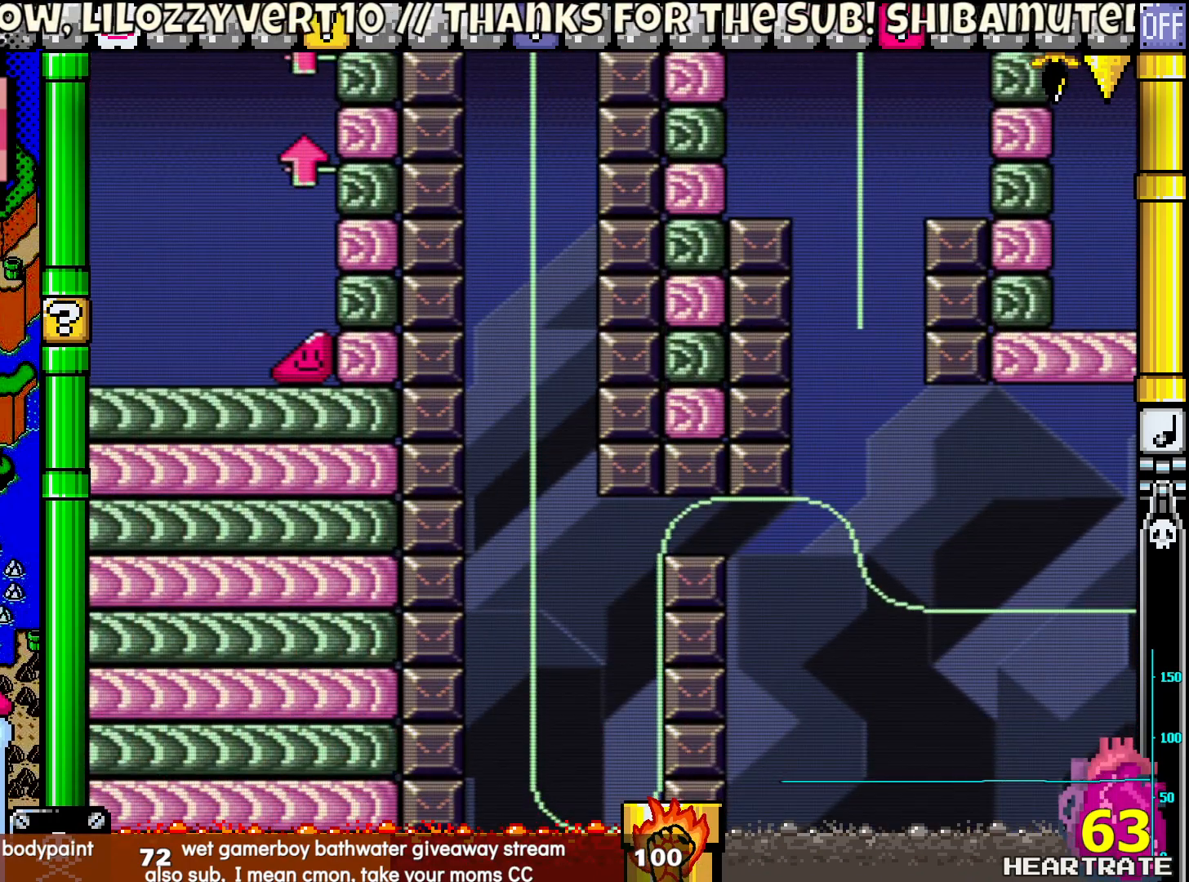
{"buttons": ["B", "Y"], "left_stick": "center", "right_stick": "center", "events": [[467, "B", "down"]]}
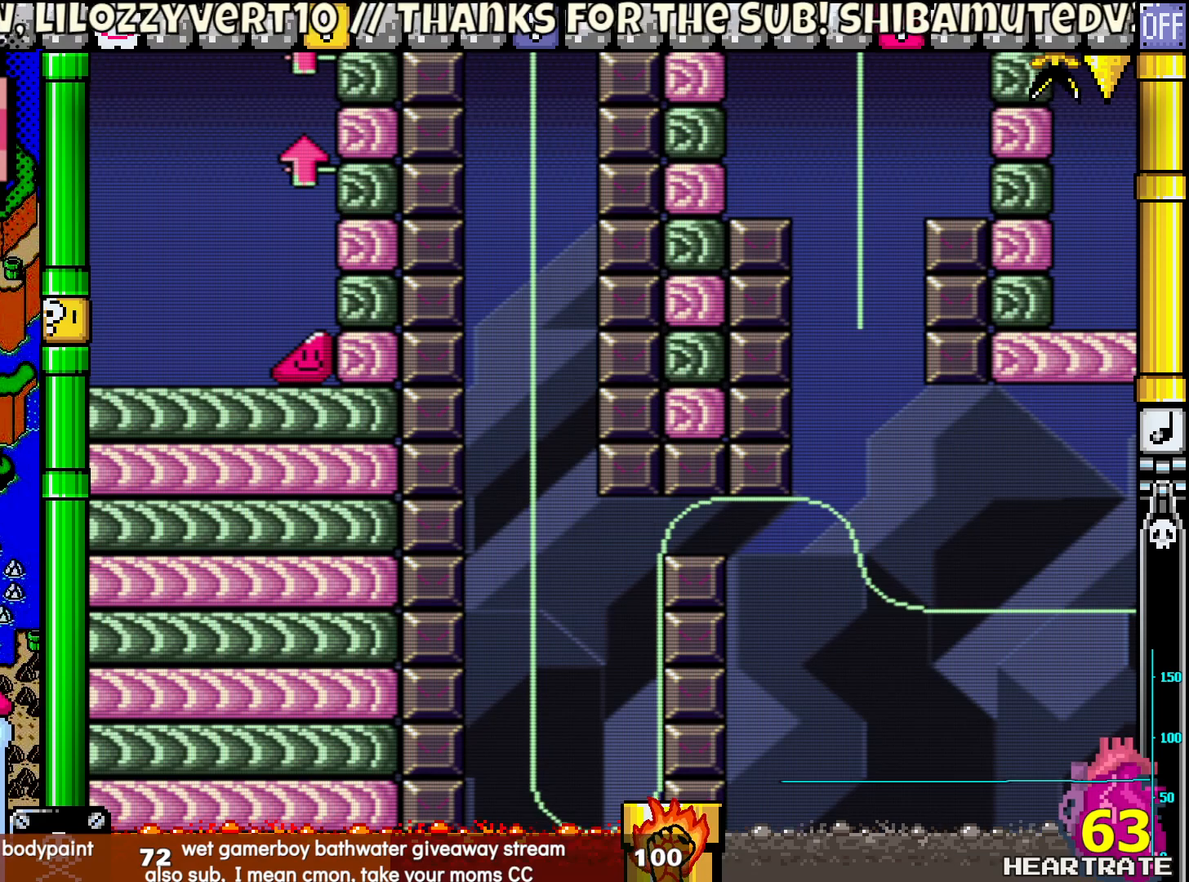
{"buttons": ["B", "Y"], "left_stick": "center", "right_stick": "center", "events": []}
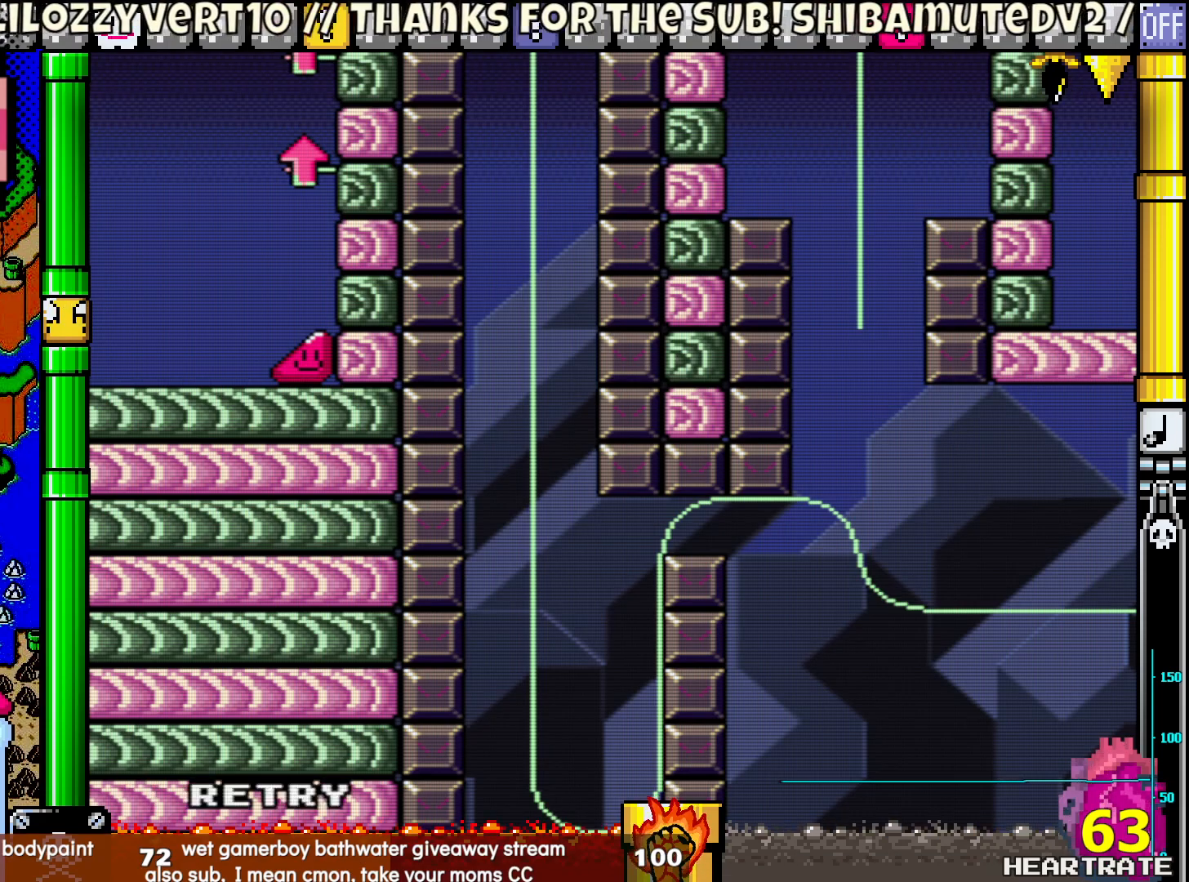
{"buttons": ["A"], "left_stick": "center", "right_stick": "center", "events": [[283, "B", "up"], [300, "Y", "up"], [467, "A", "down"]]}
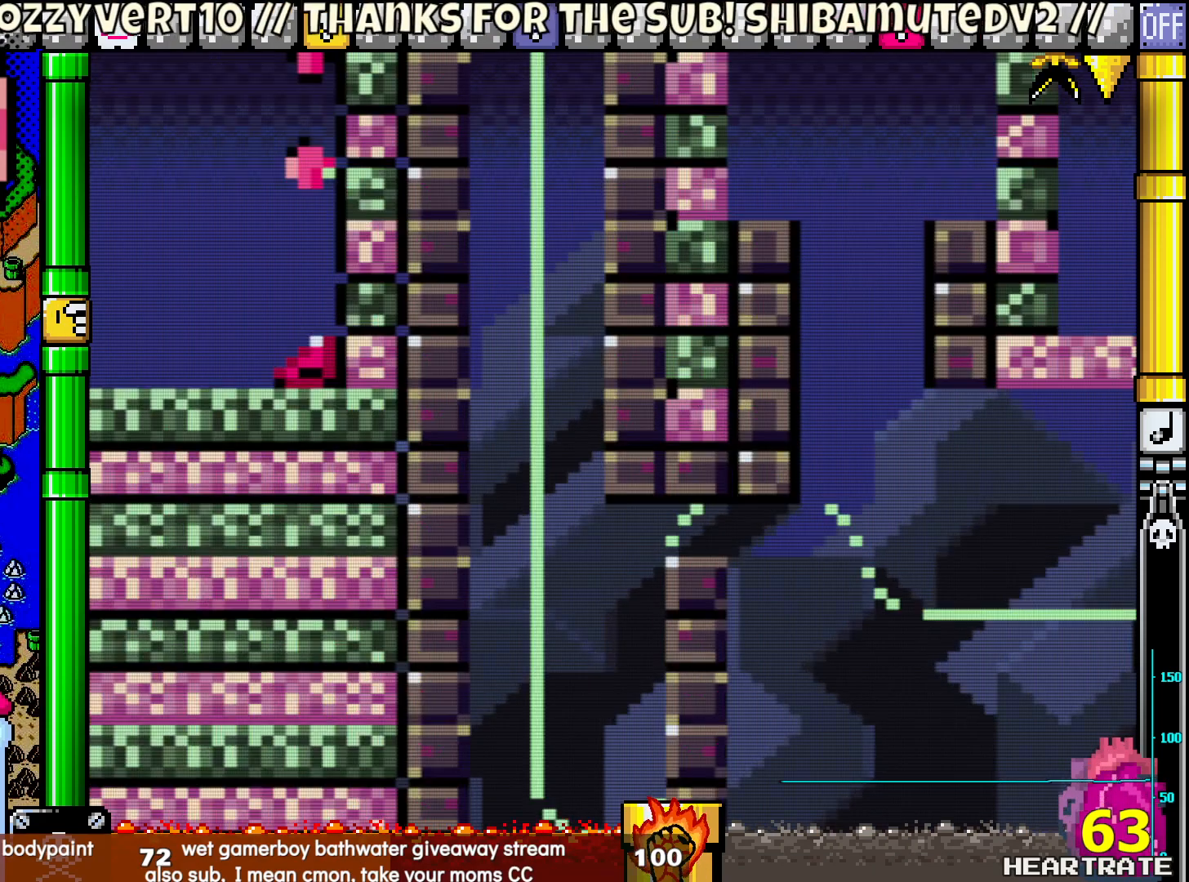
{"buttons": [], "left_stick": "center", "right_stick": "center", "events": [[133, "A", "up"]]}